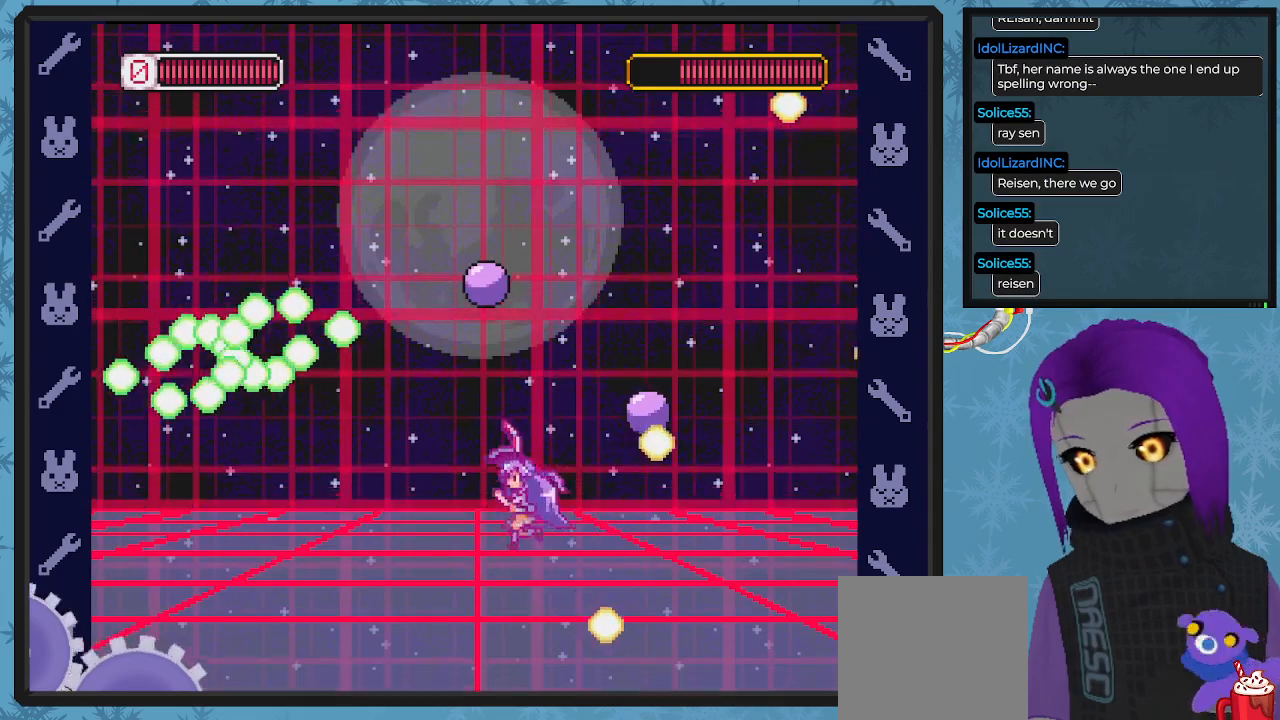
Gameplay with a controller (Xbox layout); each line is a JSON object with the inputs held at the frame after it. "events" lists button and stick changes between this image and that frame as [ms after this image, input, new state], when the widget could be followed in between. Not read: right_stick.
{"buttons": ["X", "DPAD_RIGHT"], "left_stick": "center", "events": [[67, "DPAD_LEFT", "up"], [200, "DPAD_RIGHT", "down"], [333, "DPAD_RIGHT", "up"], [433, "DPAD_RIGHT", "down"]]}
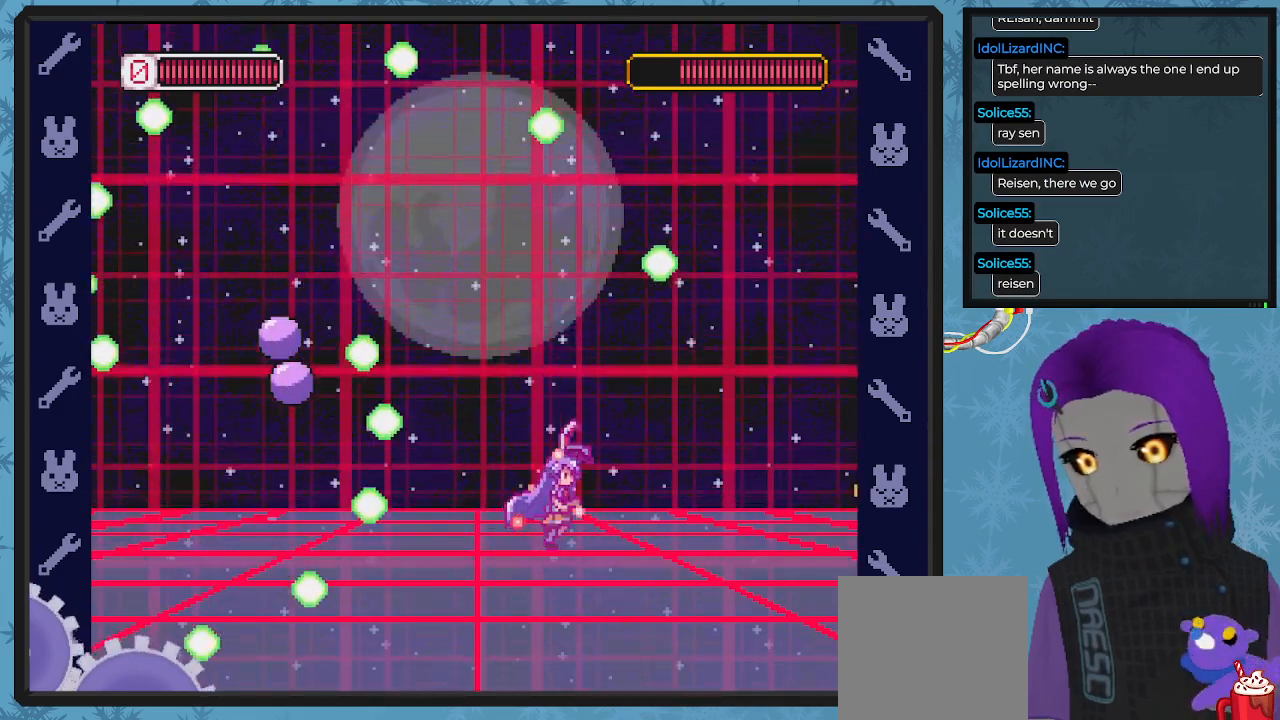
{"buttons": ["A", "X", "DPAD_LEFT"], "left_stick": "center", "events": [[33, "DPAD_DOWN", "down"], [67, "DPAD_DOWN", "up"], [133, "A", "down"], [200, "DPAD_DOWN", "down"], [367, "DPAD_DOWN", "up"], [433, "DPAD_LEFT", "down"], [433, "DPAD_RIGHT", "up"]]}
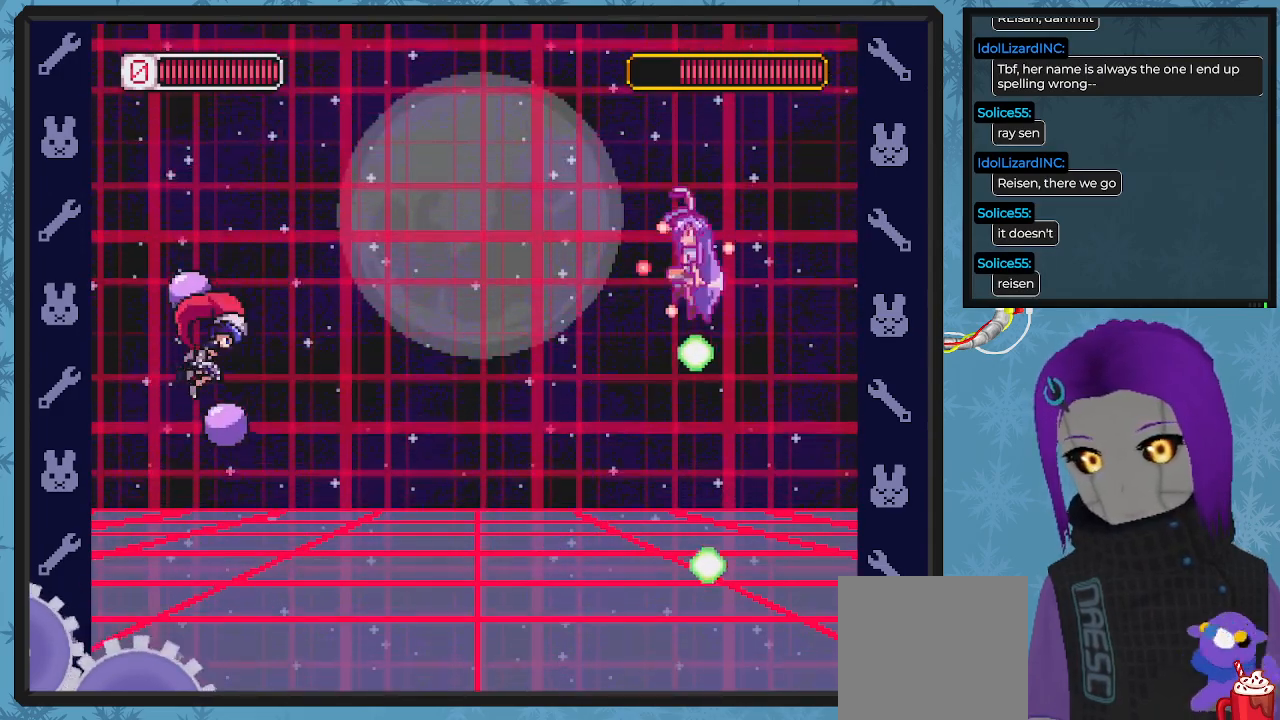
{"buttons": ["X", "DPAD_DOWN", "DPAD_RIGHT"], "left_stick": "center", "events": [[33, "A", "up"], [233, "X", "up"], [300, "X", "down"], [333, "DPAD_LEFT", "up"], [333, "DPAD_UP", "down"], [367, "DPAD_UP", "up"], [400, "DPAD_RIGHT", "down"], [433, "DPAD_DOWN", "down"]]}
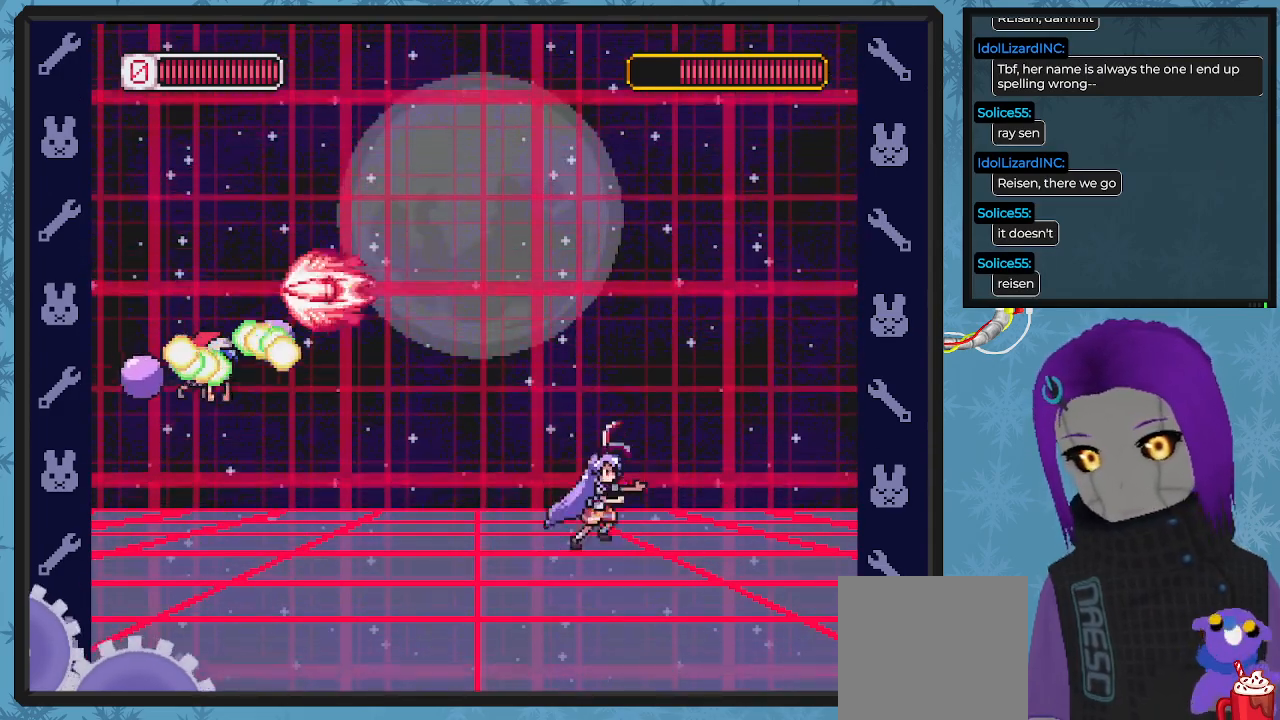
{"buttons": ["X"], "left_stick": "center", "events": [[367, "DPAD_DOWN", "up"], [500, "DPAD_RIGHT", "up"]]}
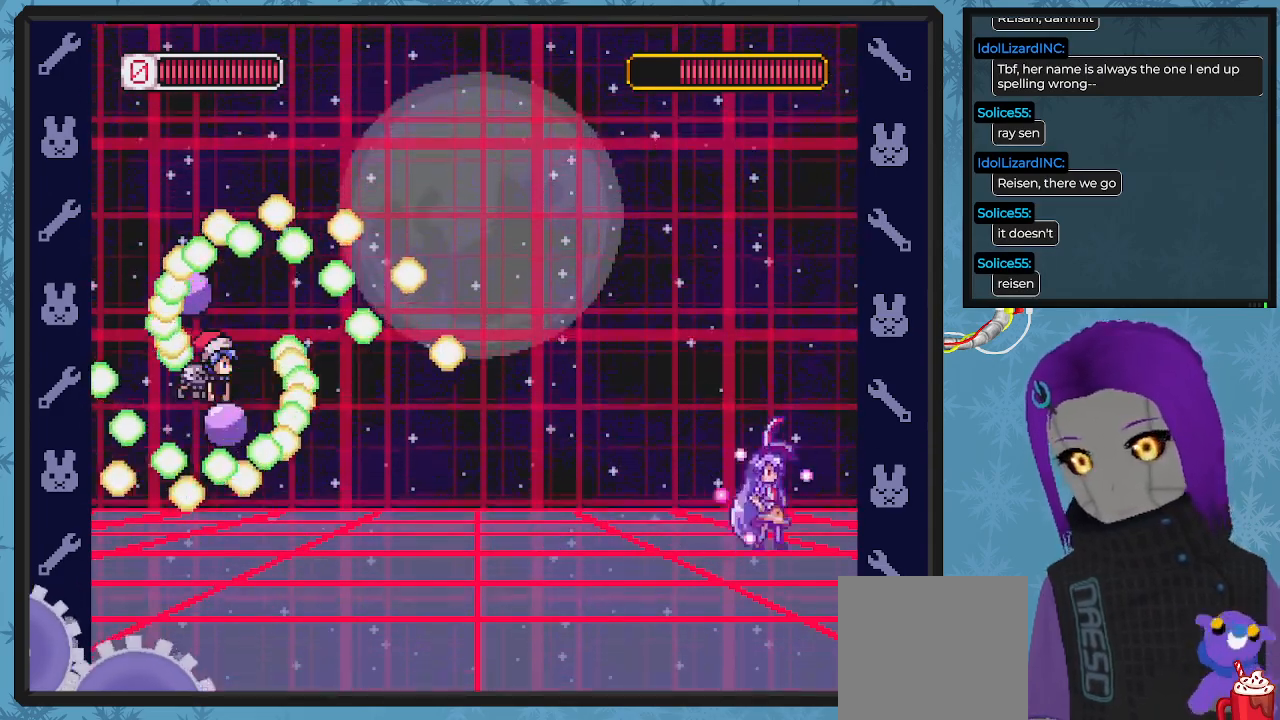
{"buttons": ["X"], "left_stick": "center", "events": [[100, "DPAD_LEFT", "down"], [267, "A", "down"], [300, "DPAD_LEFT", "up"], [333, "DPAD_LEFT", "down"], [433, "A", "up"], [433, "X", "up"], [467, "DPAD_LEFT", "up"], [500, "X", "down"]]}
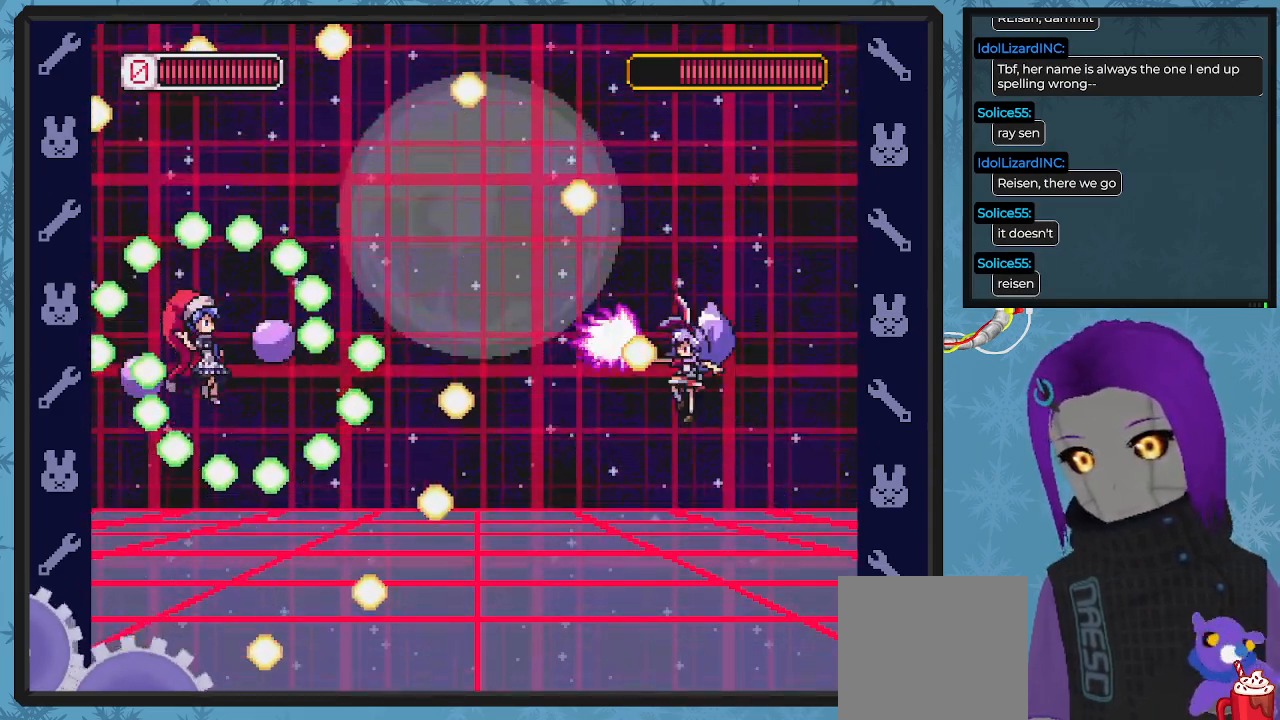
{"buttons": ["A", "X", "DPAD_DOWN", "DPAD_RIGHT"], "left_stick": "center", "events": [[67, "DPAD_DOWN", "down"], [67, "DPAD_RIGHT", "down"], [67, "X", "up"], [133, "X", "down"], [233, "X", "up"], [300, "X", "down"], [433, "DPAD_DOWN", "up"], [433, "X", "up"], [500, "A", "down"], [500, "DPAD_DOWN", "down"], [500, "X", "down"]]}
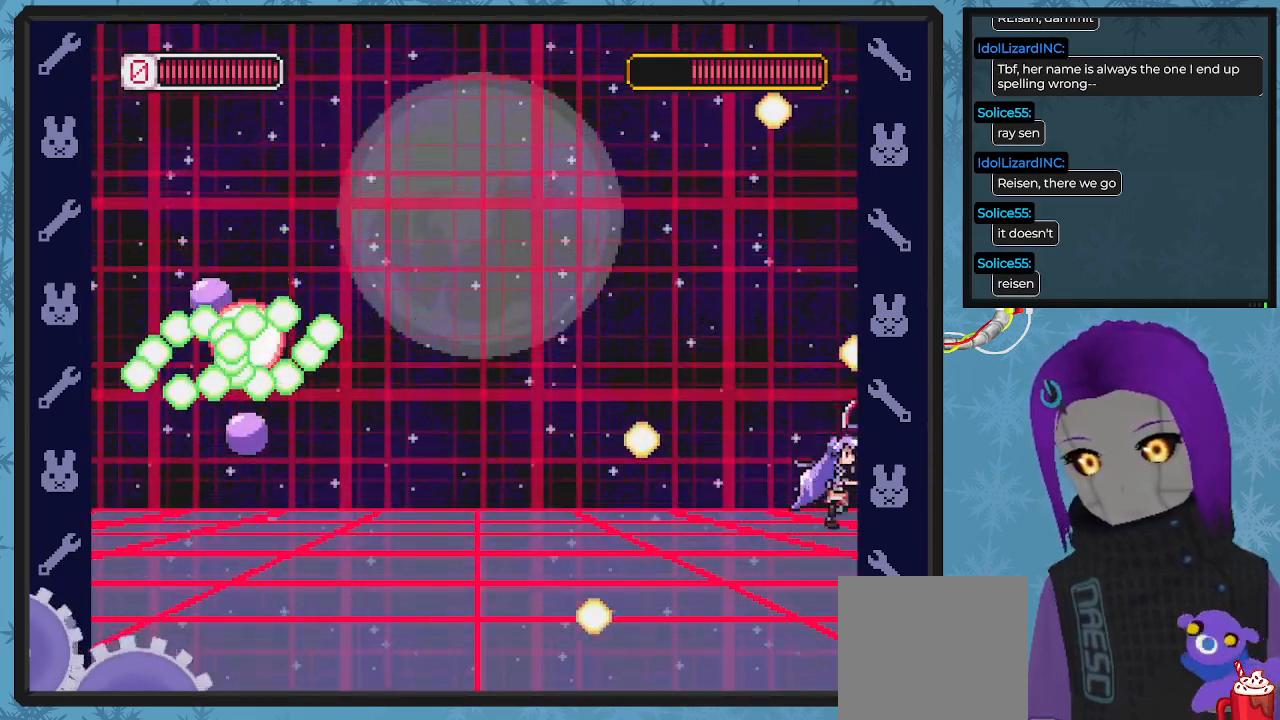
{"buttons": ["X"], "left_stick": "center", "events": [[33, "DPAD_DOWN", "up"], [33, "DPAD_RIGHT", "up"], [67, "DPAD_LEFT", "down"], [100, "X", "up"], [233, "X", "down"], [267, "A", "up"], [300, "X", "up"], [367, "X", "down"], [400, "DPAD_LEFT", "up"], [400, "X", "up"], [467, "X", "down"]]}
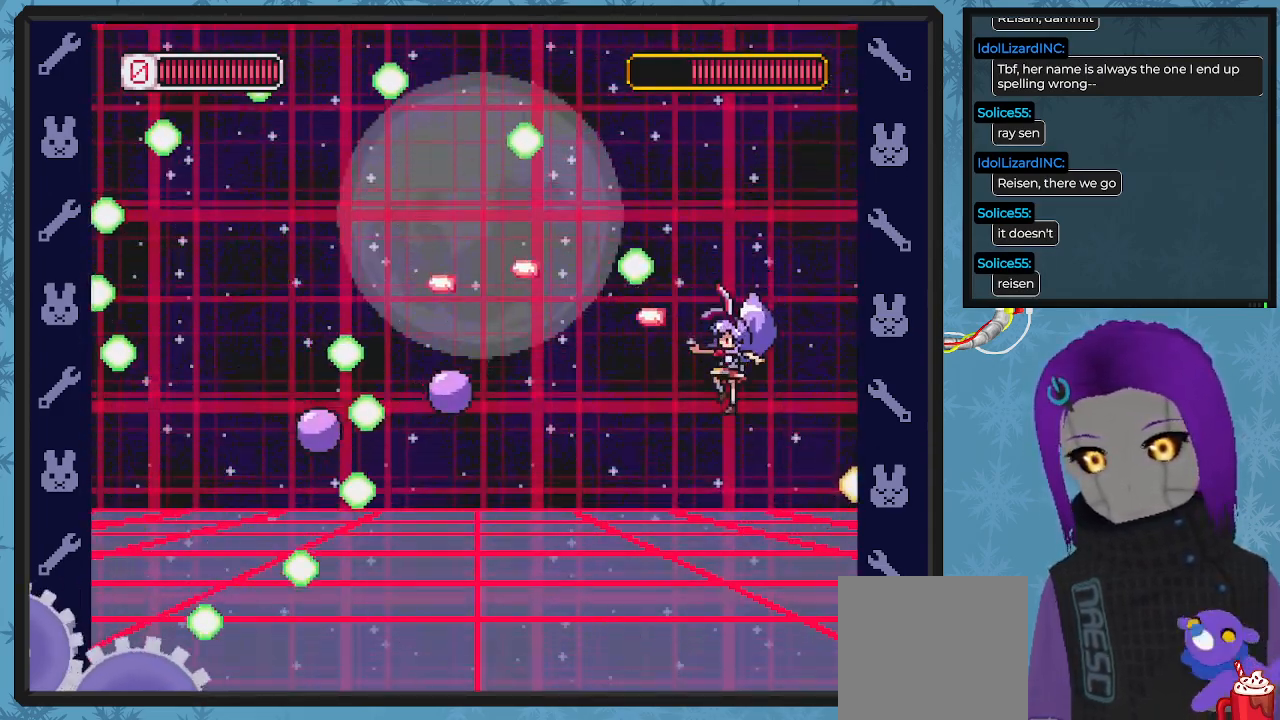
{"buttons": ["DPAD_RIGHT"], "left_stick": "center", "events": [[33, "X", "up"], [100, "X", "down"], [167, "X", "up"], [233, "X", "down"], [267, "DPAD_RIGHT", "down"], [333, "X", "up"]]}
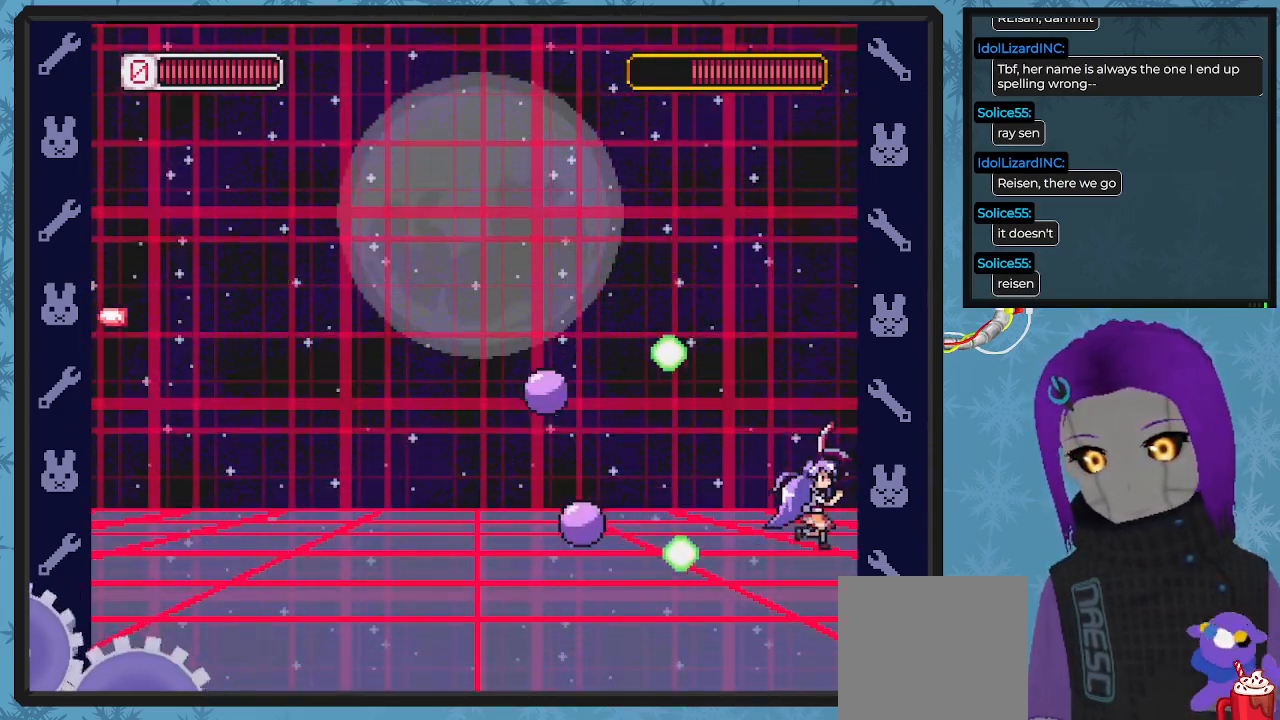
{"buttons": ["A", "DPAD_UP", "DPAD_LEFT"], "left_stick": "center", "events": [[67, "A", "down"], [67, "DPAD_RIGHT", "up"], [167, "DPAD_LEFT", "down"], [467, "DPAD_UP", "down"]]}
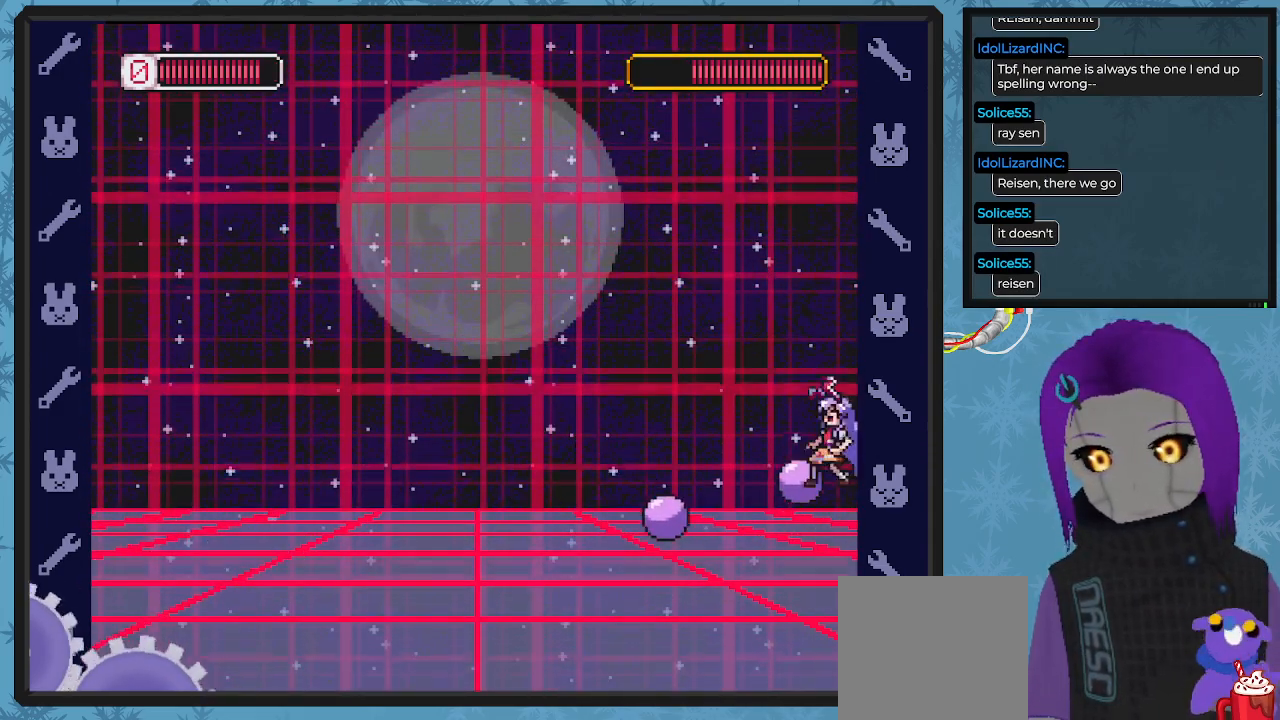
{"buttons": ["A", "DPAD_LEFT"], "left_stick": "center", "events": [[33, "A", "up"], [133, "DPAD_UP", "up"], [200, "A", "down"], [233, "DPAD_UP", "down"], [267, "DPAD_UP", "up"]]}
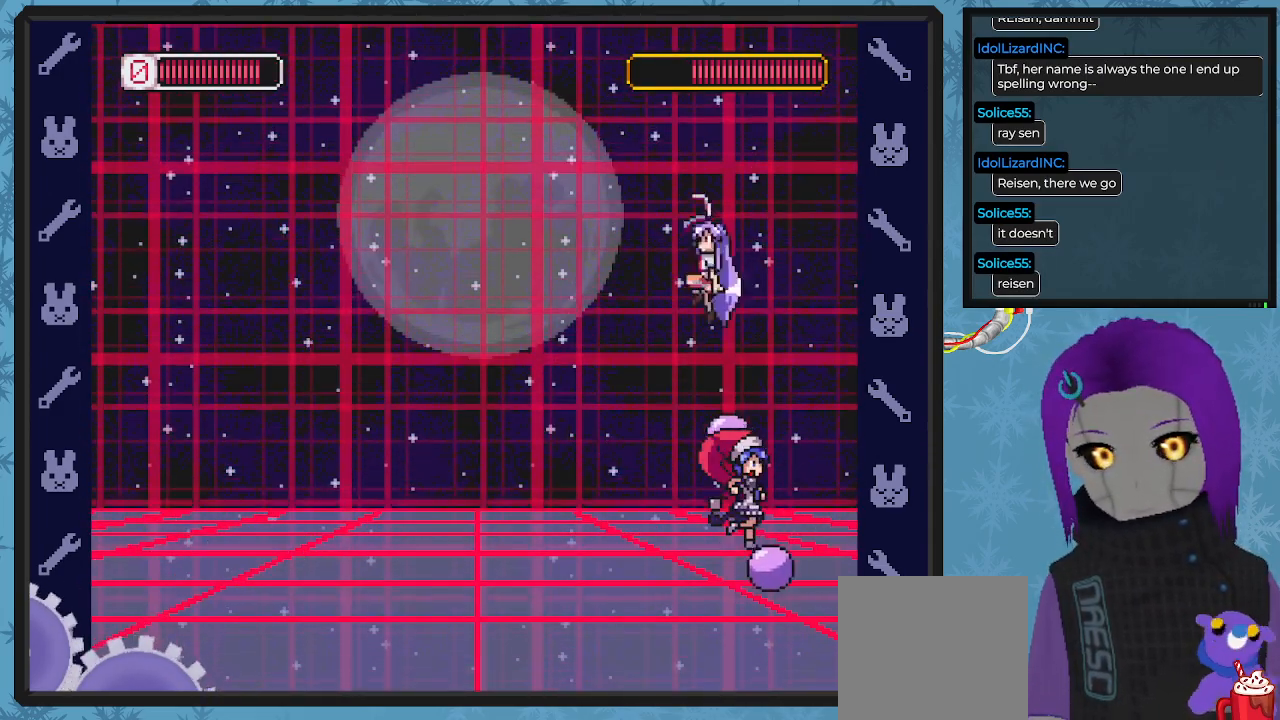
{"buttons": ["DPAD_LEFT"], "left_stick": "center", "events": [[333, "A", "up"]]}
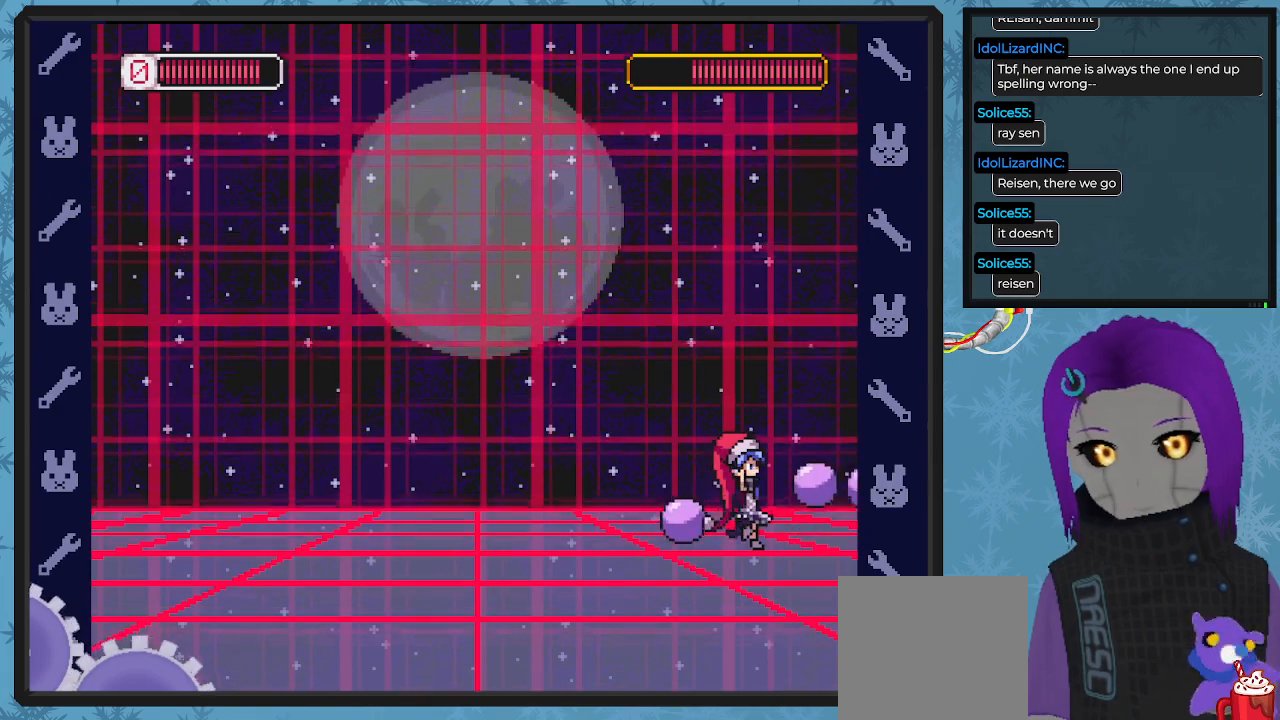
{"buttons": ["DPAD_LEFT"], "left_stick": "center"}
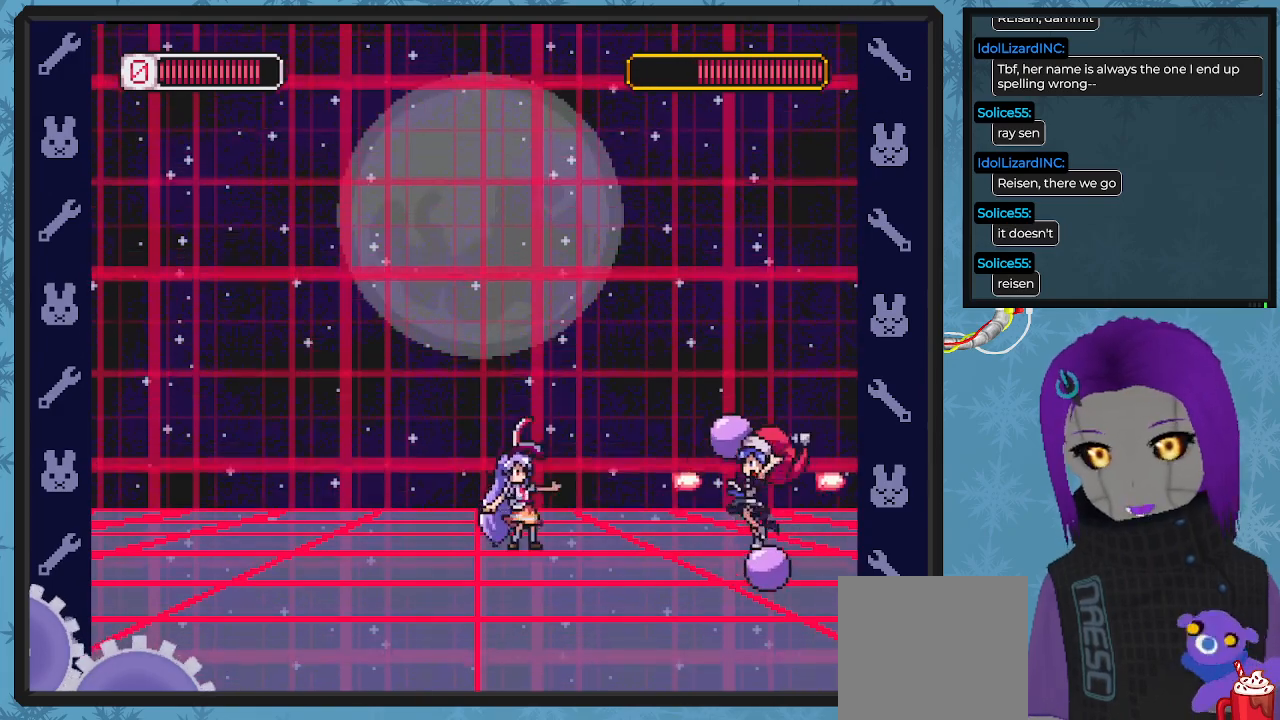
{"buttons": ["DPAD_UP", "DPAD_LEFT"], "left_stick": "center", "events": [[67, "X", "down"], [167, "X", "up"], [367, "DPAD_UP", "down"]]}
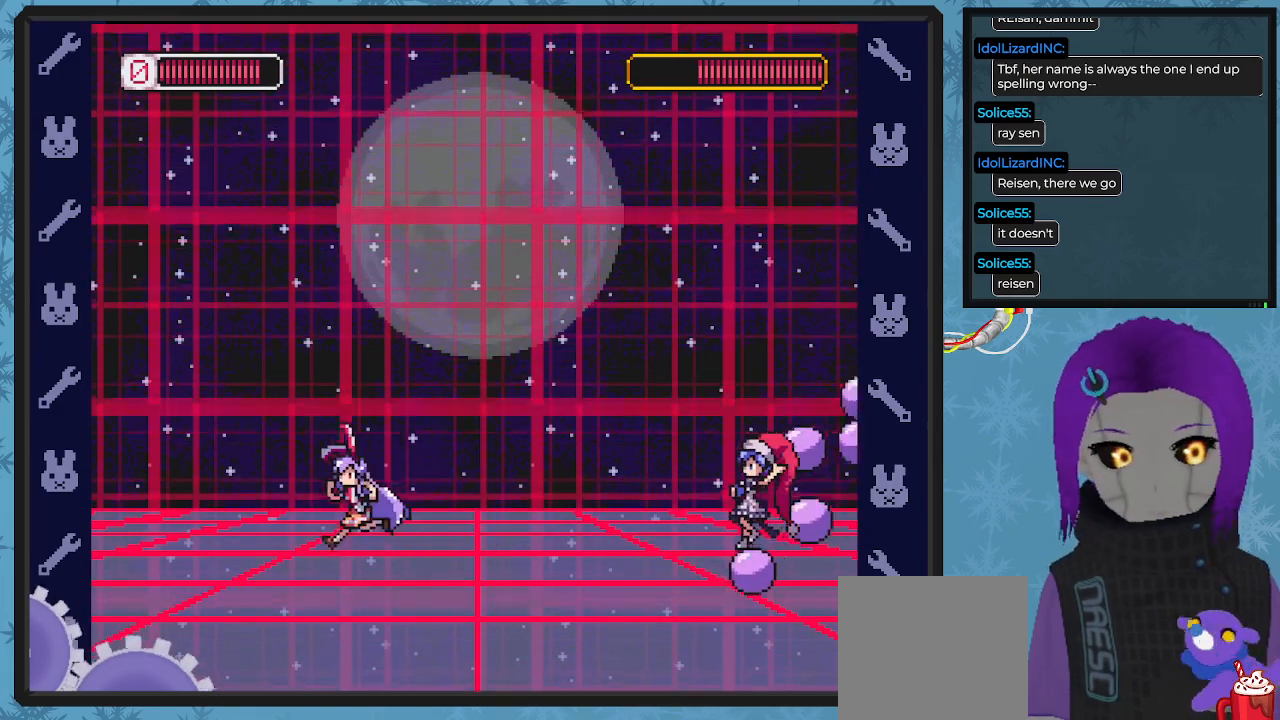
{"buttons": [], "left_stick": "center", "events": [[333, "DPAD_LEFT", "up"], [333, "DPAD_RIGHT", "down"], [367, "DPAD_UP", "up"], [367, "X", "down"], [433, "X", "up"], [500, "DPAD_RIGHT", "up"]]}
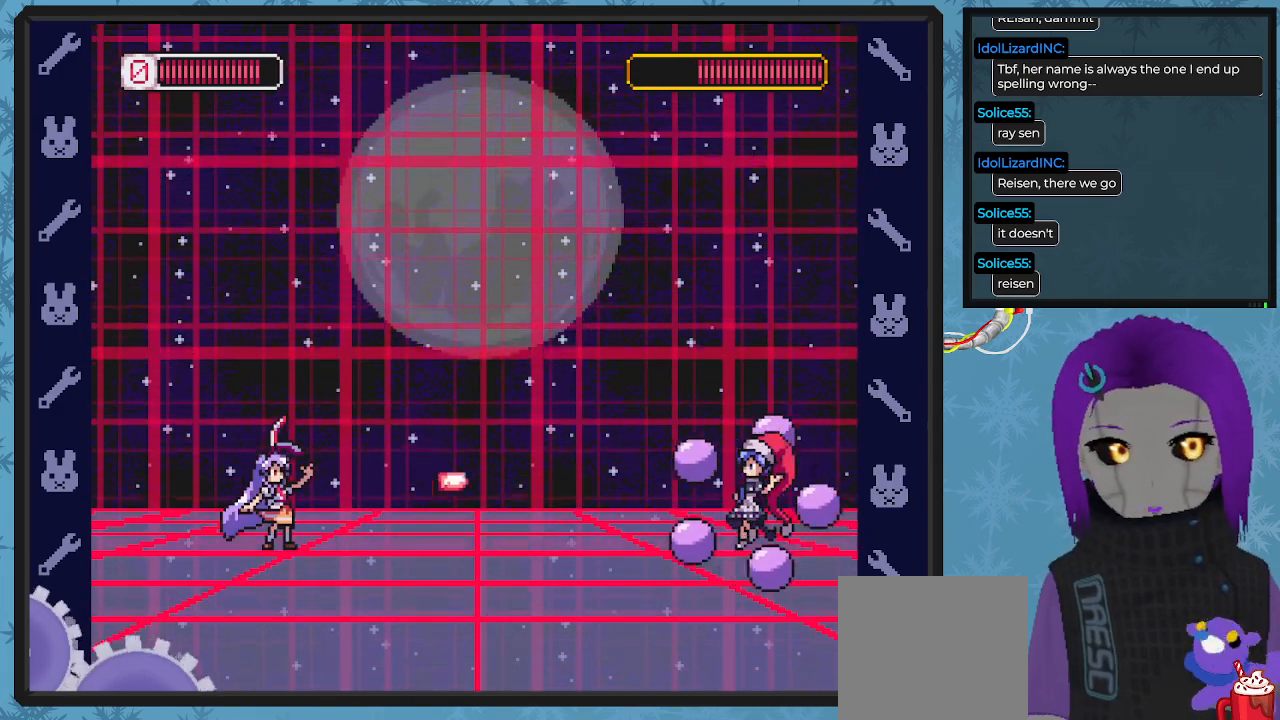
{"buttons": ["X"], "left_stick": "center", "events": [[33, "X", "down"], [100, "X", "up"], [167, "X", "down"], [233, "X", "up"], [333, "X", "down"], [400, "X", "up"], [467, "X", "down"]]}
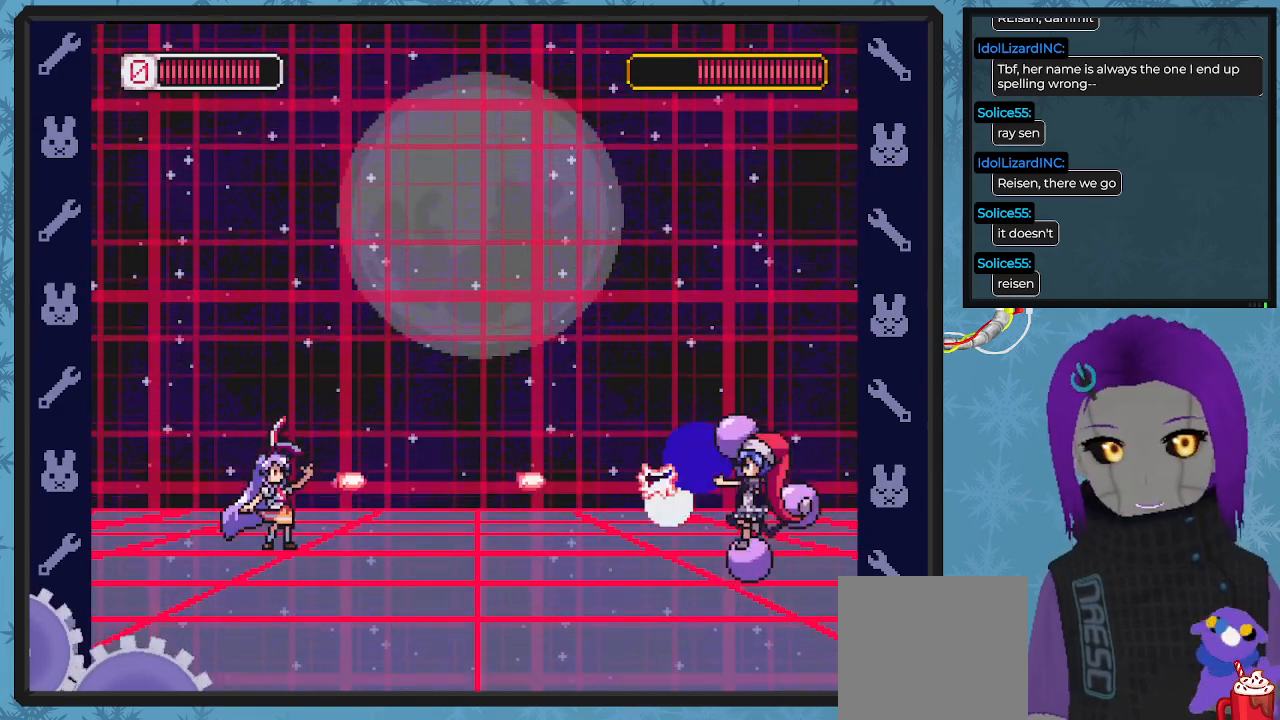
{"buttons": ["DPAD_UP", "DPAD_LEFT"], "left_stick": "center", "events": [[67, "X", "up"], [133, "X", "down"], [233, "DPAD_LEFT", "down"], [233, "X", "up"], [333, "X", "down"], [400, "DPAD_UP", "down"], [433, "X", "up"]]}
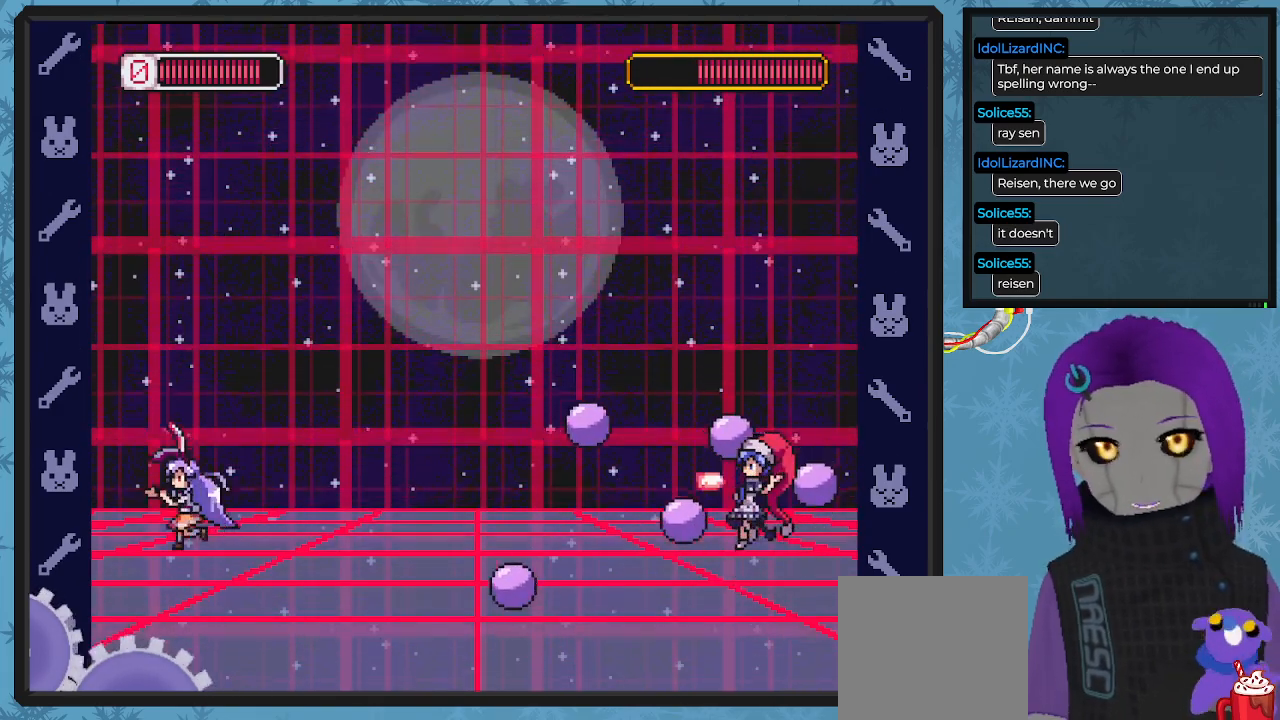
{"buttons": ["X"], "left_stick": "center", "events": [[167, "DPAD_LEFT", "up"], [167, "DPAD_RIGHT", "down"], [167, "DPAD_UP", "up"], [200, "X", "down"], [267, "X", "up"], [333, "DPAD_RIGHT", "up"], [367, "X", "down"], [433, "X", "up"], [500, "X", "down"]]}
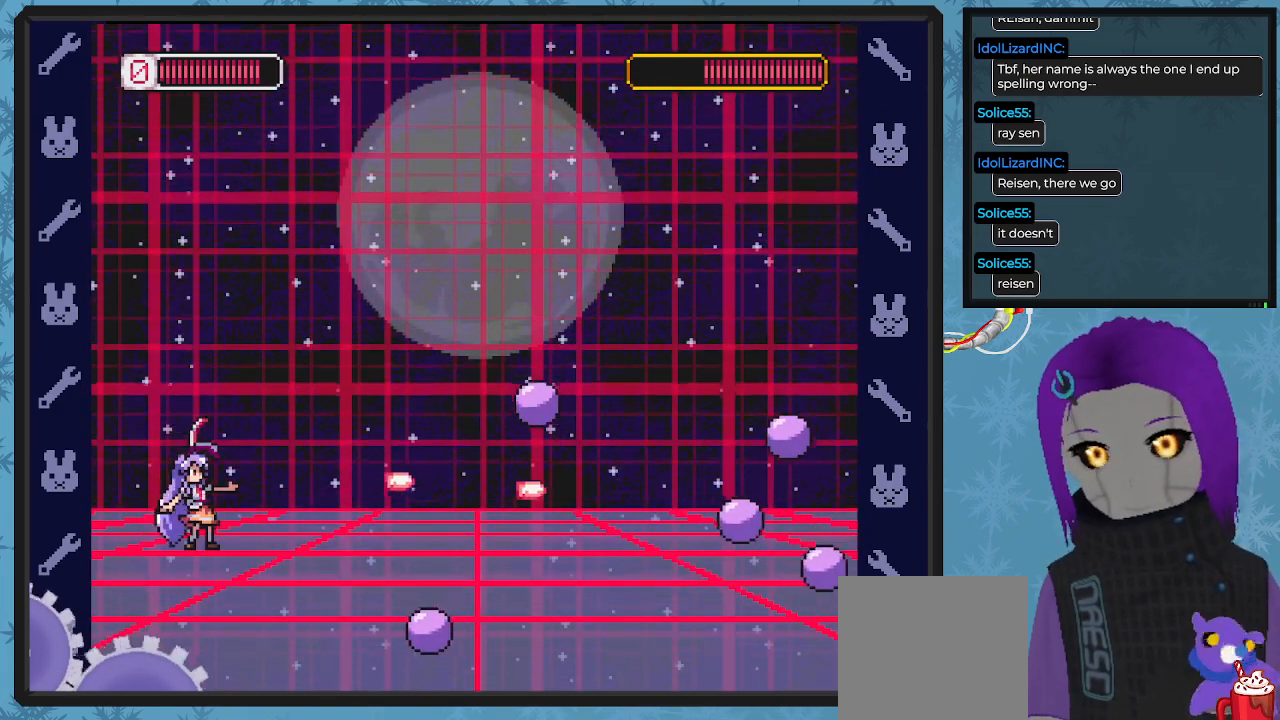
{"buttons": ["X"], "left_stick": "center", "events": [[100, "X", "up"], [167, "X", "down"], [267, "X", "up"], [333, "X", "down"], [400, "X", "up"], [467, "X", "down"]]}
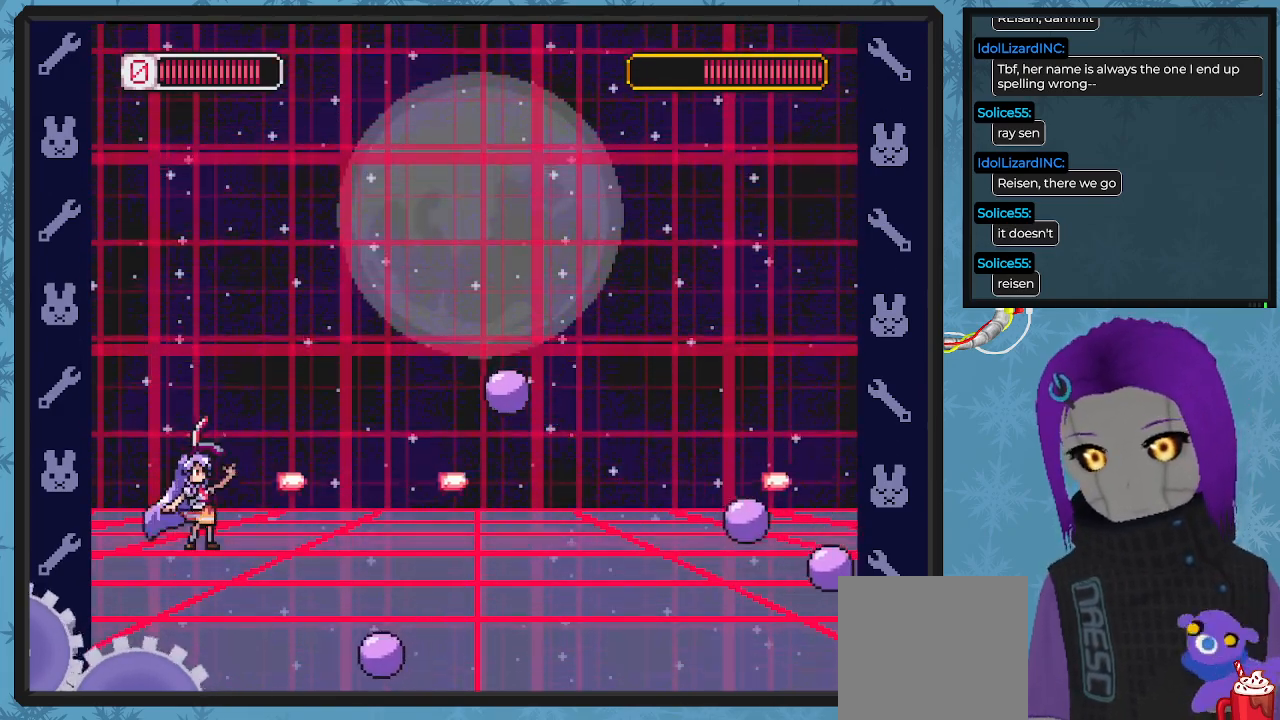
{"buttons": [], "left_stick": "center", "events": [[33, "X", "up"], [100, "X", "down"], [200, "X", "up"], [267, "X", "down"], [333, "X", "up"], [400, "X", "down"], [500, "X", "up"]]}
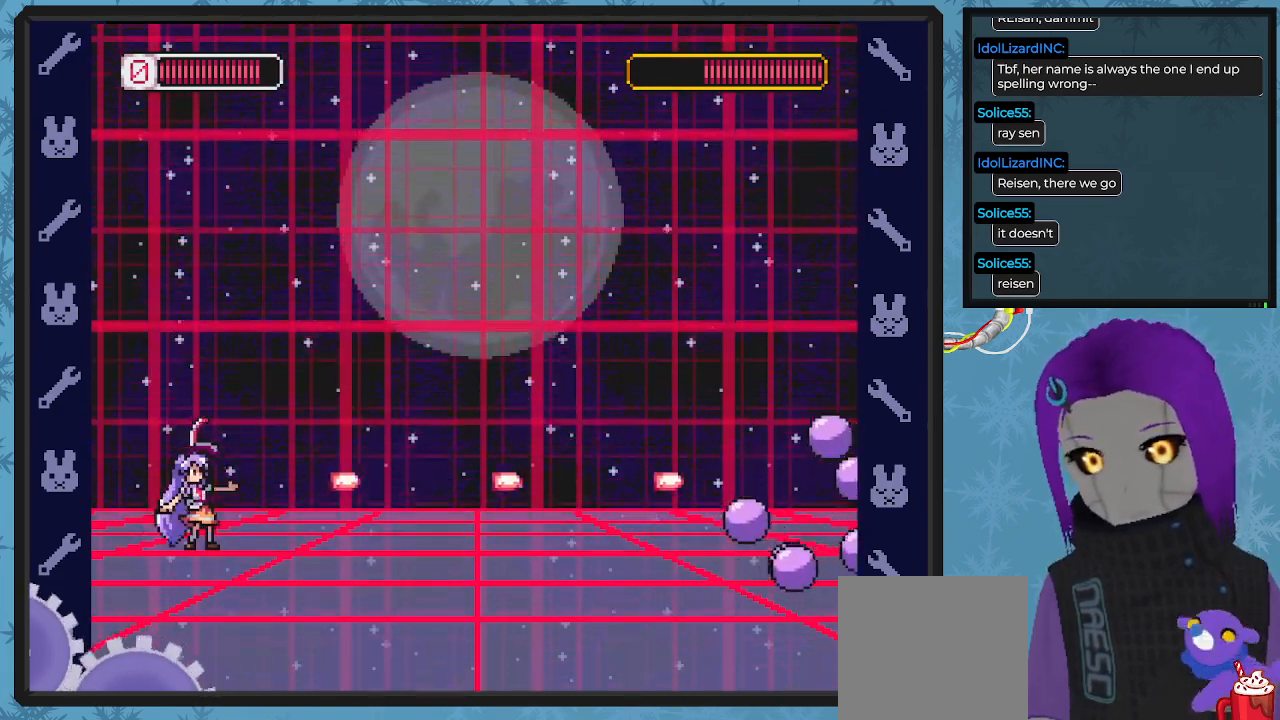
{"buttons": ["X"], "left_stick": "center", "events": [[67, "X", "down"], [167, "X", "up"], [233, "X", "down"], [300, "X", "up"], [367, "X", "down"], [467, "X", "up"], [500, "X", "down"]]}
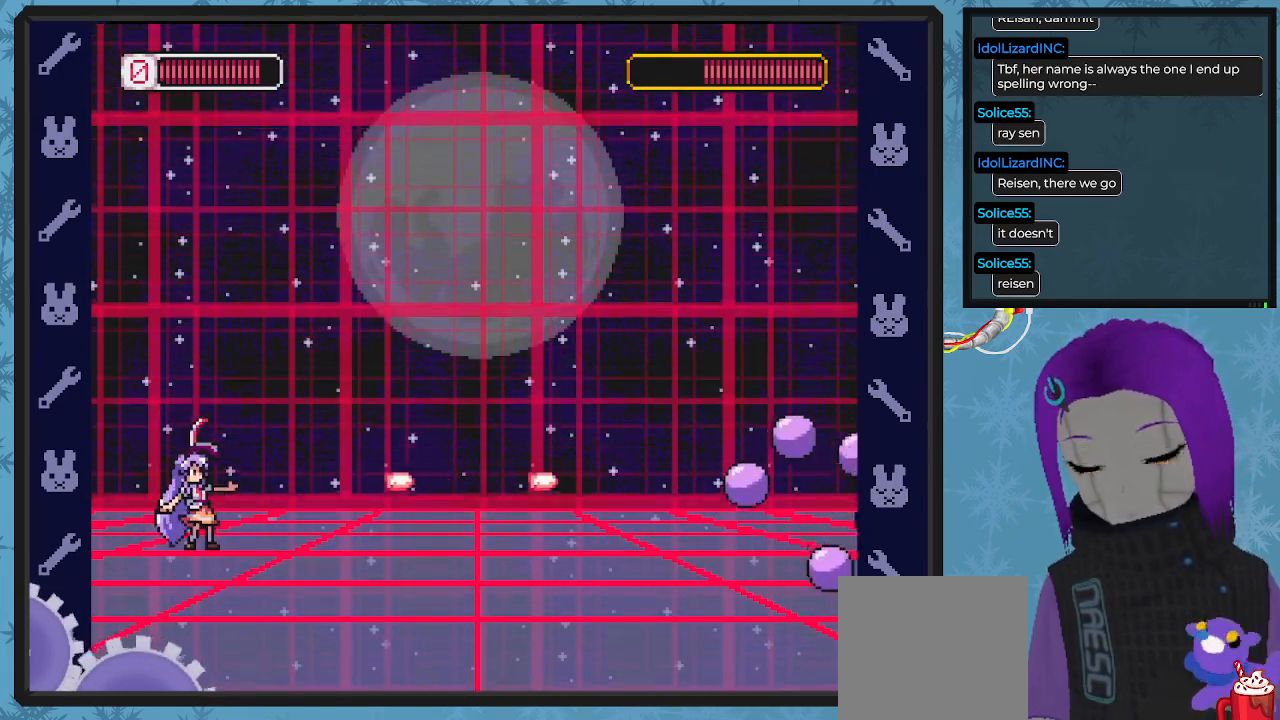
{"buttons": ["X"], "left_stick": "center", "events": [[100, "X", "up"], [133, "X", "down"], [233, "X", "up"], [300, "X", "down"], [400, "X", "up"], [467, "X", "down"]]}
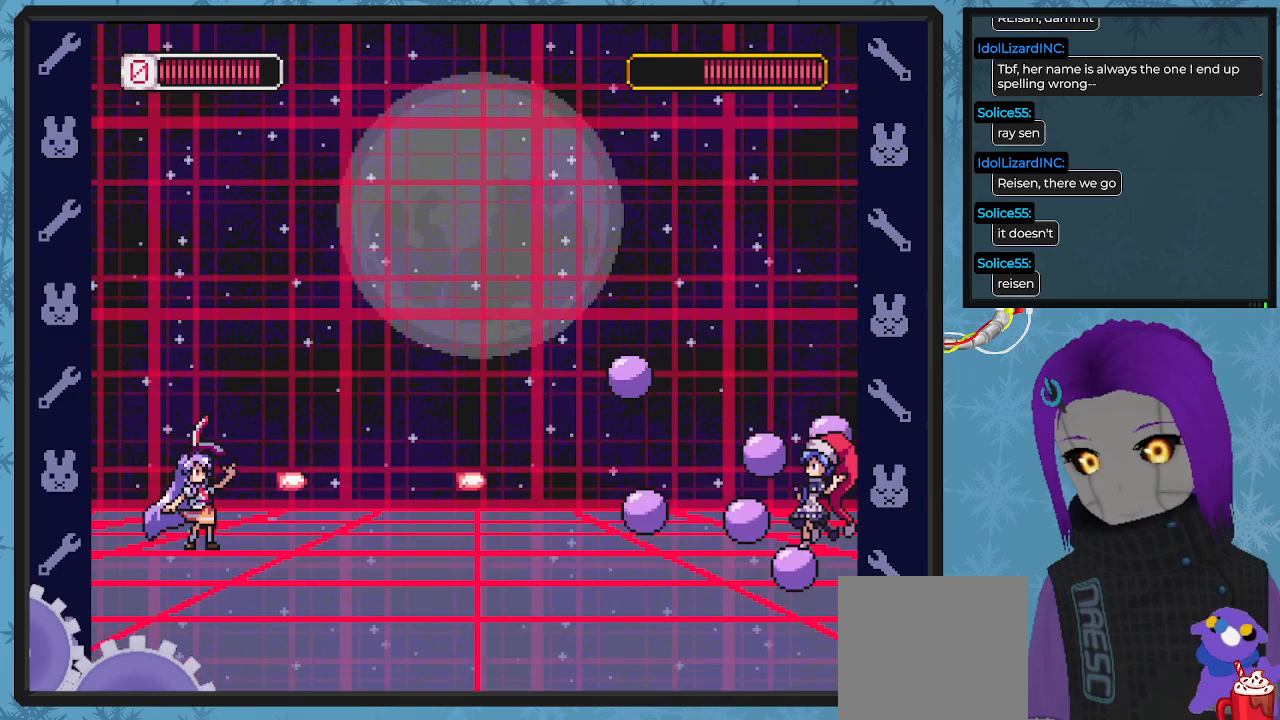
{"buttons": [], "left_stick": "center", "events": [[33, "X", "up"], [100, "X", "down"], [200, "X", "up"], [267, "X", "down"], [367, "X", "up"], [433, "X", "down"], [500, "X", "up"]]}
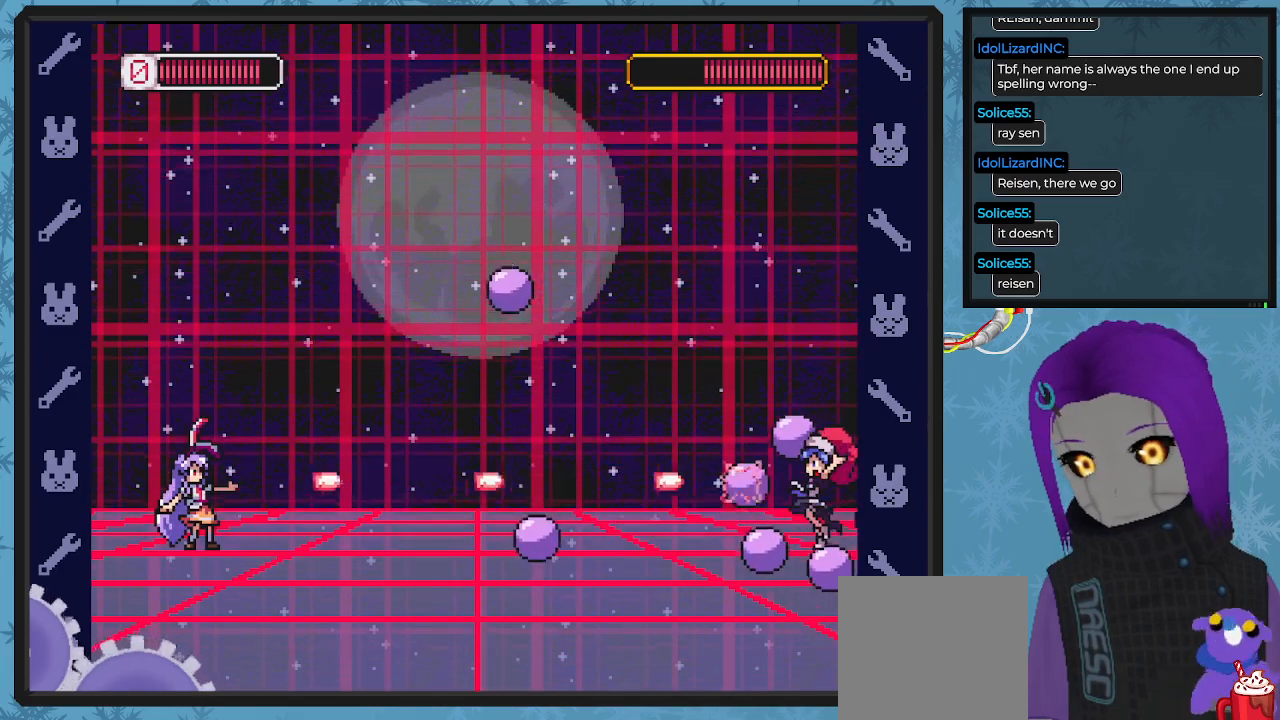
{"buttons": [], "left_stick": "center", "events": [[100, "X", "down"], [167, "X", "up"], [233, "X", "down"], [333, "X", "up"], [400, "X", "down"], [467, "X", "up"]]}
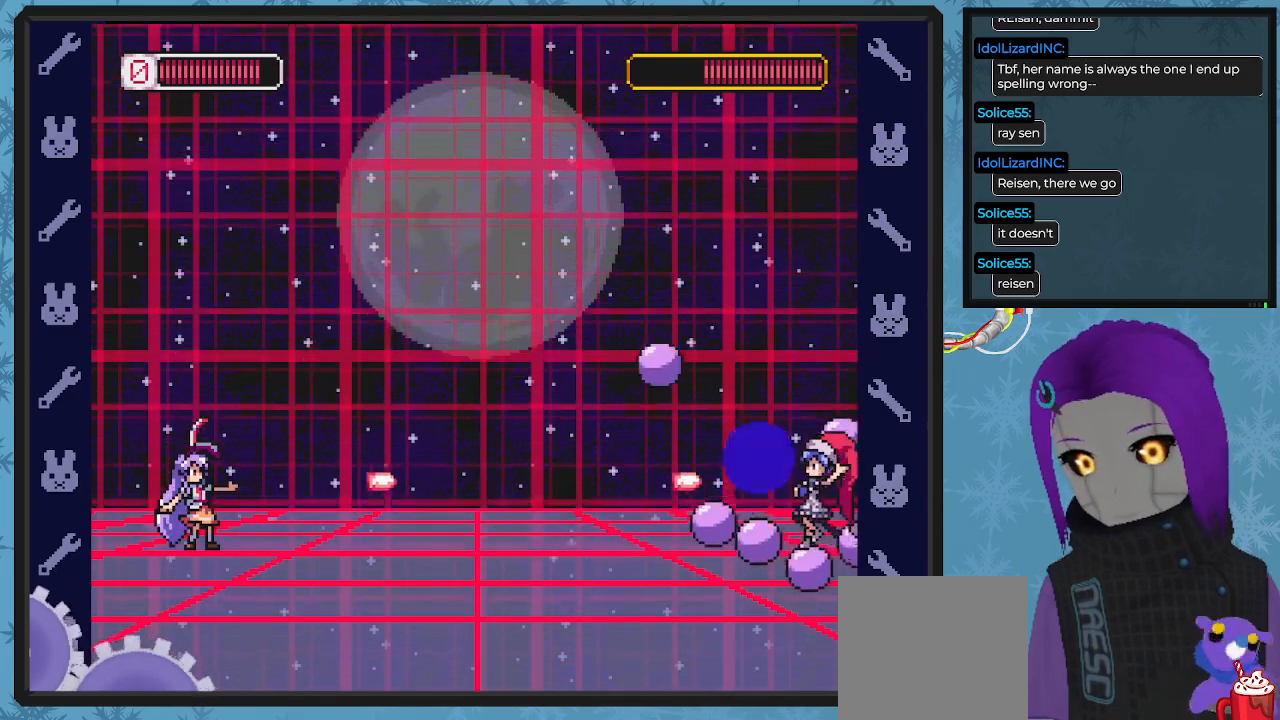
{"buttons": [], "left_stick": "center", "events": [[33, "X", "down"], [133, "X", "up"], [200, "X", "down"], [300, "X", "up"], [367, "X", "down"], [433, "X", "up"]]}
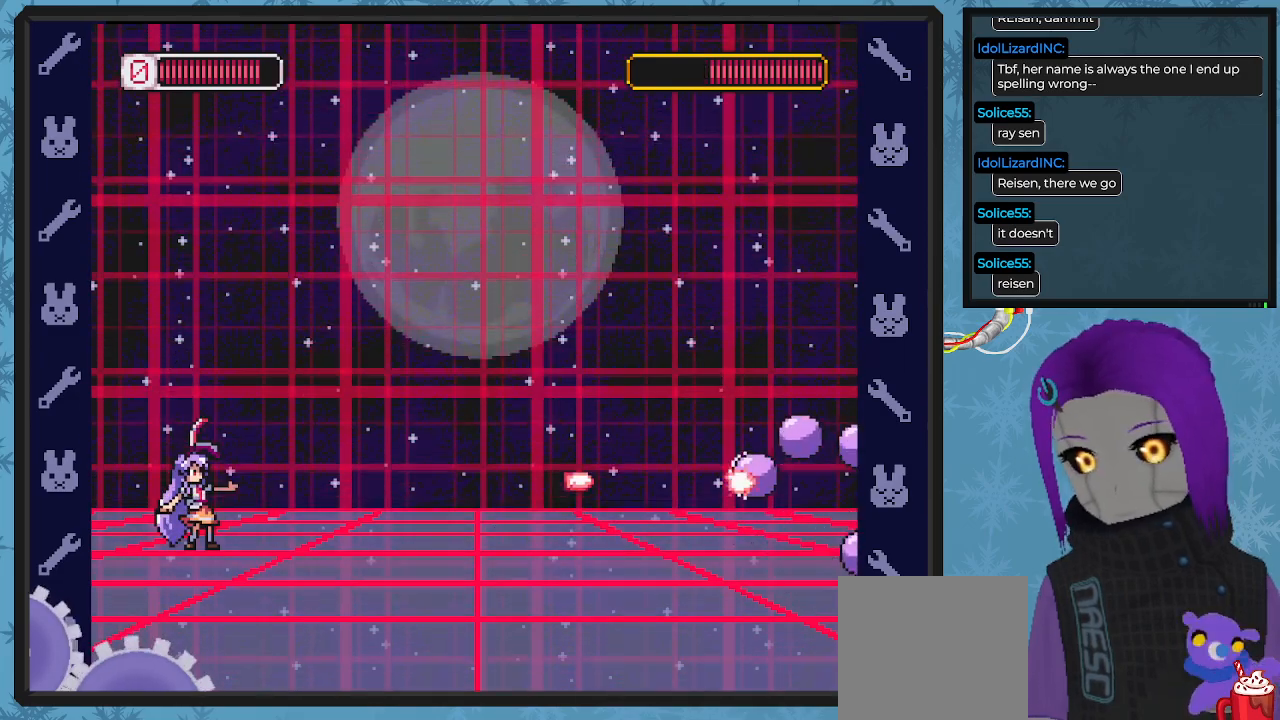
{"buttons": ["X"], "left_stick": "center", "events": [[33, "X", "down"], [100, "X", "up"], [167, "X", "down"], [267, "X", "up"], [333, "X", "down"], [433, "X", "up"], [500, "X", "down"]]}
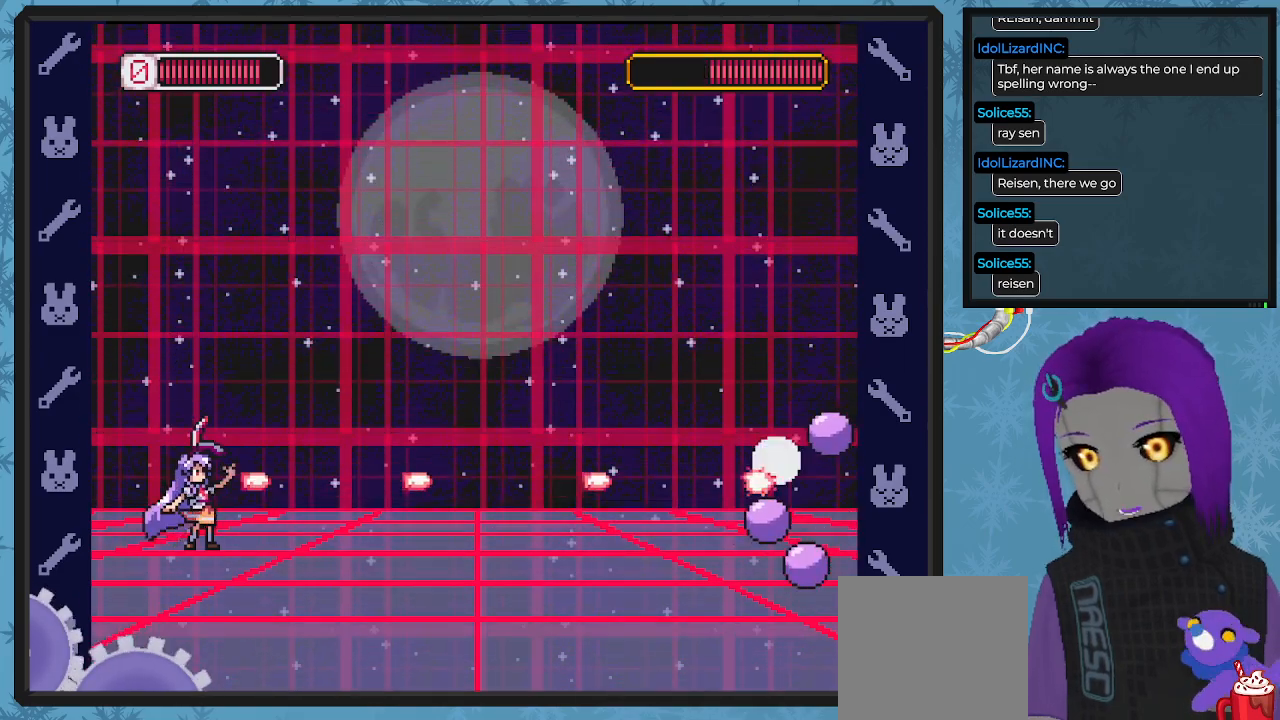
{"buttons": ["X"], "left_stick": "center", "events": [[100, "X", "up"], [167, "X", "down"], [233, "X", "up"], [300, "X", "down"], [400, "X", "up"], [467, "X", "down"]]}
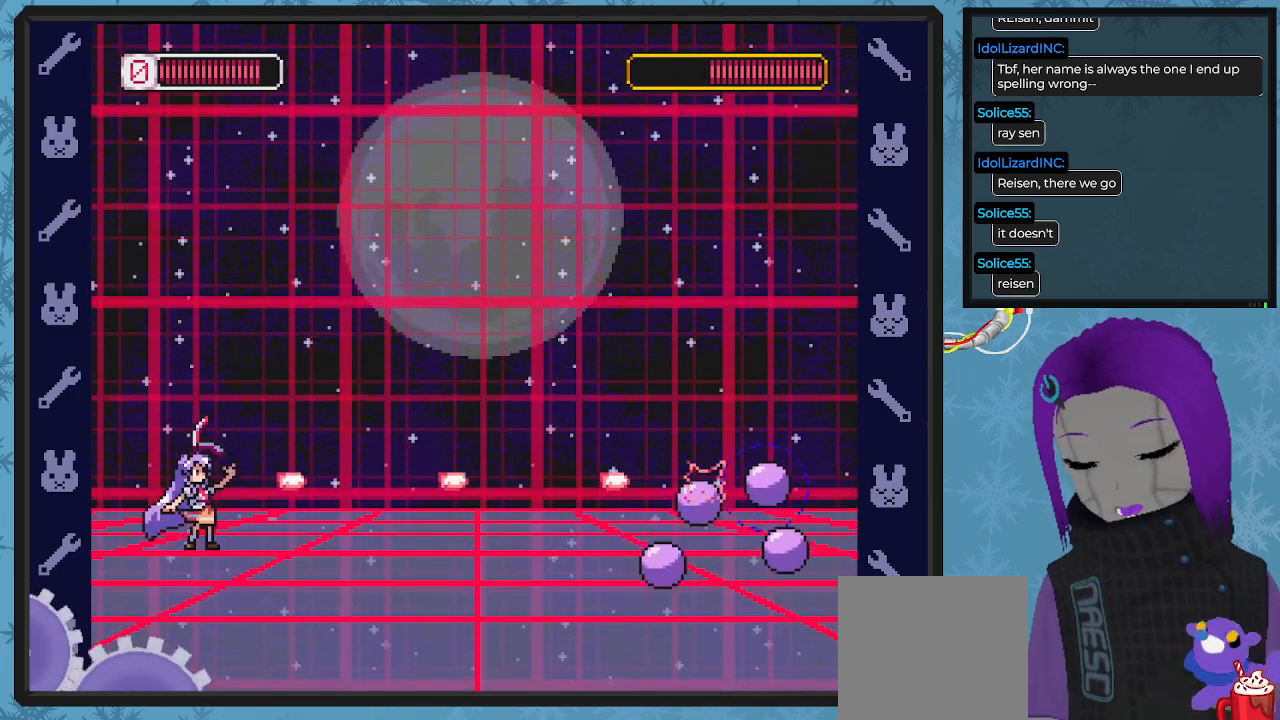
{"buttons": ["X"], "left_stick": "center", "events": [[33, "X", "up"], [100, "X", "down"], [200, "X", "up"], [267, "X", "down"], [367, "X", "up"], [433, "X", "down"]]}
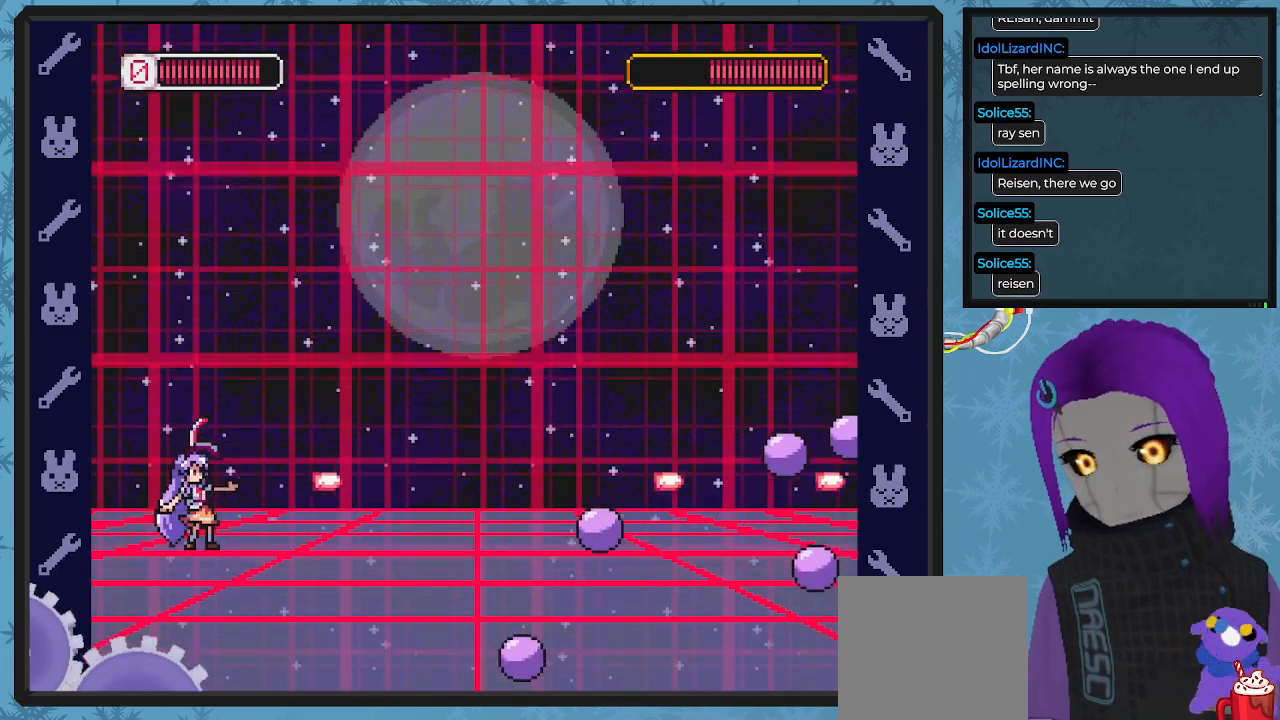
{"buttons": [], "left_stick": "center", "events": [[33, "X", "up"], [100, "X", "down"], [200, "X", "up"], [267, "X", "down"], [367, "X", "up"], [433, "X", "down"], [500, "X", "up"]]}
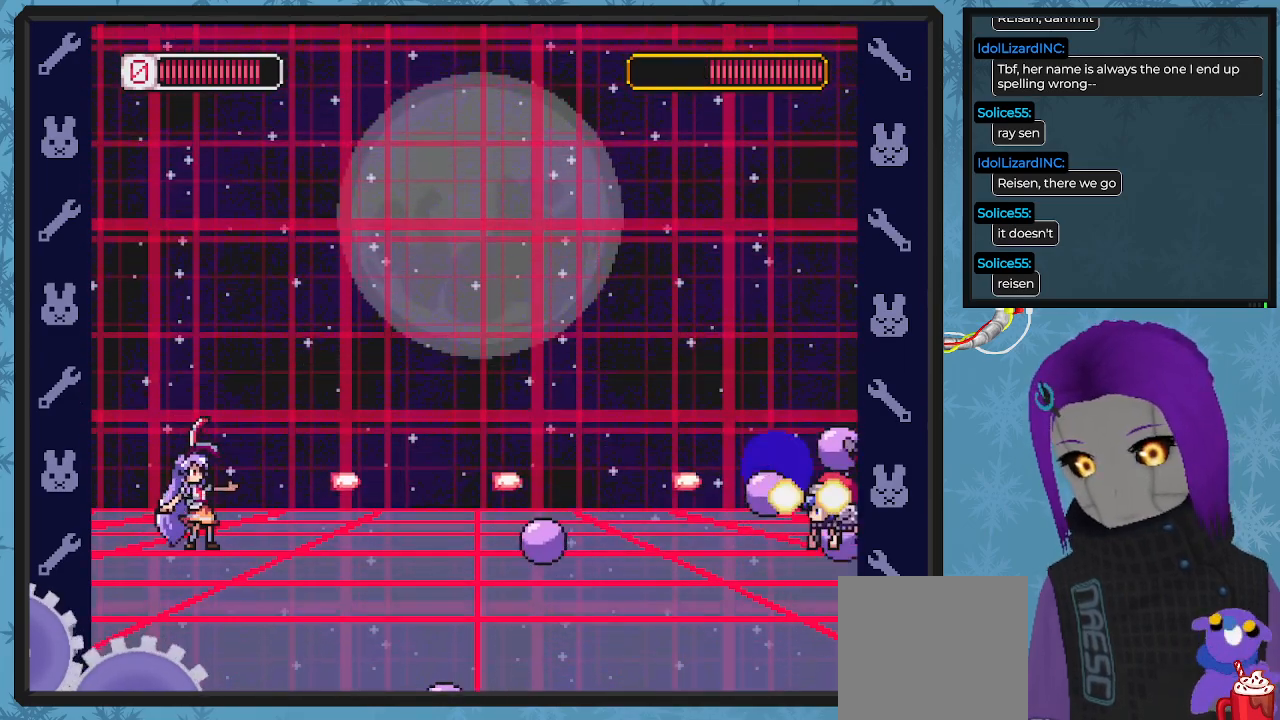
{"buttons": [], "left_stick": "center", "events": [[67, "X", "down"], [167, "X", "up"], [233, "X", "down"], [300, "DPAD_RIGHT", "down"], [300, "X", "up"], [367, "X", "down"], [467, "DPAD_RIGHT", "up"], [467, "X", "up"]]}
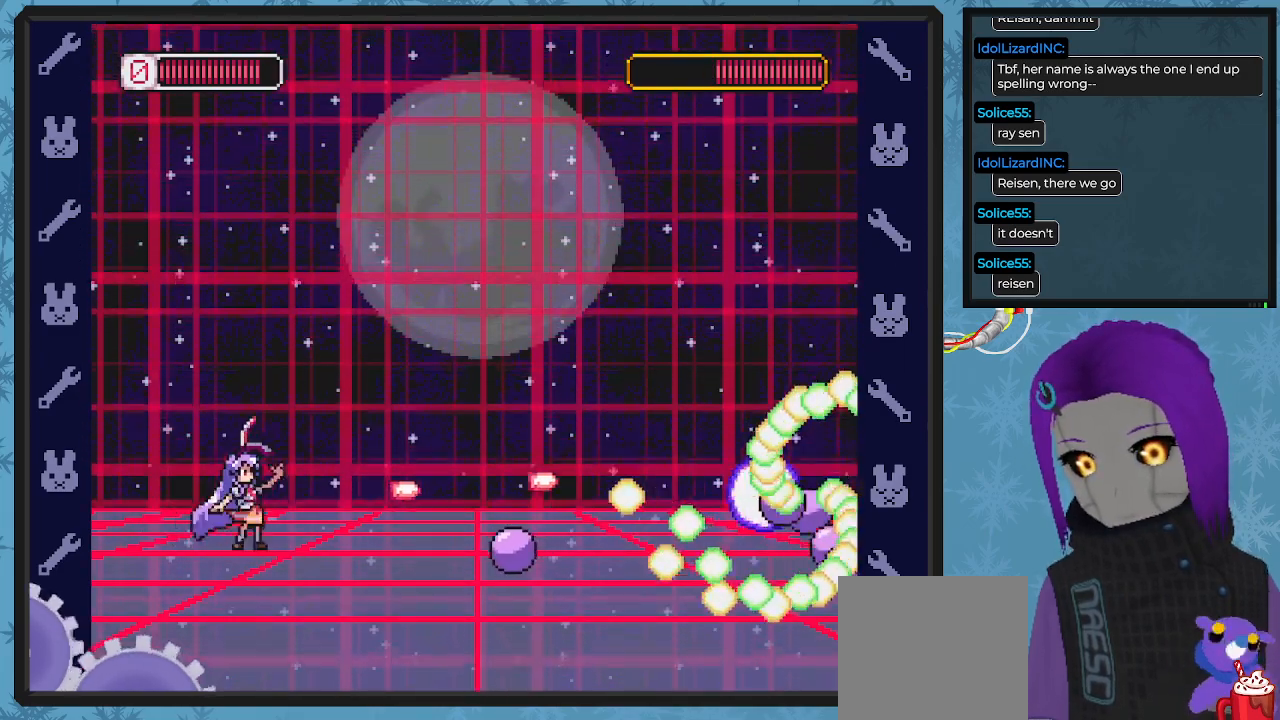
{"buttons": [], "left_stick": "center", "events": [[33, "X", "down"], [133, "X", "up"], [200, "X", "down"], [300, "X", "up"], [367, "X", "down"], [467, "X", "up"]]}
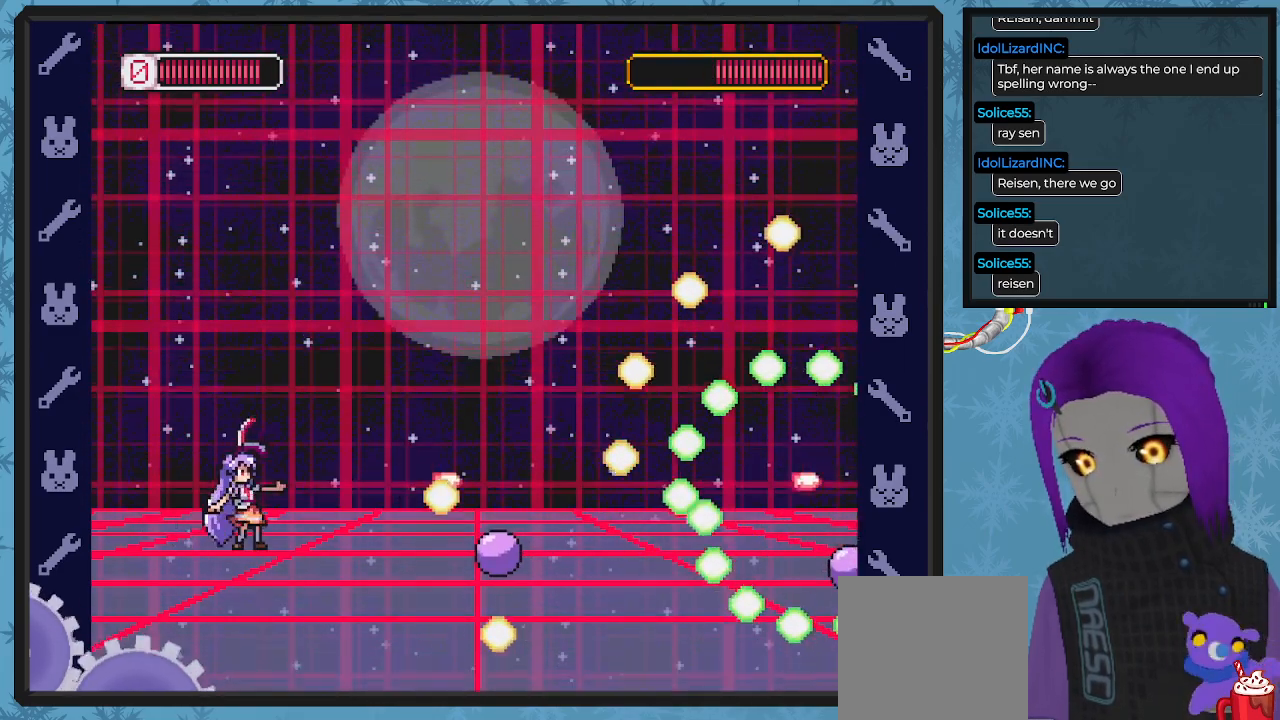
{"buttons": ["A", "DPAD_LEFT"], "left_stick": "center", "events": [[33, "X", "down"], [133, "X", "up"], [200, "X", "down"], [300, "X", "up"], [367, "DPAD_LEFT", "down"], [400, "A", "down"]]}